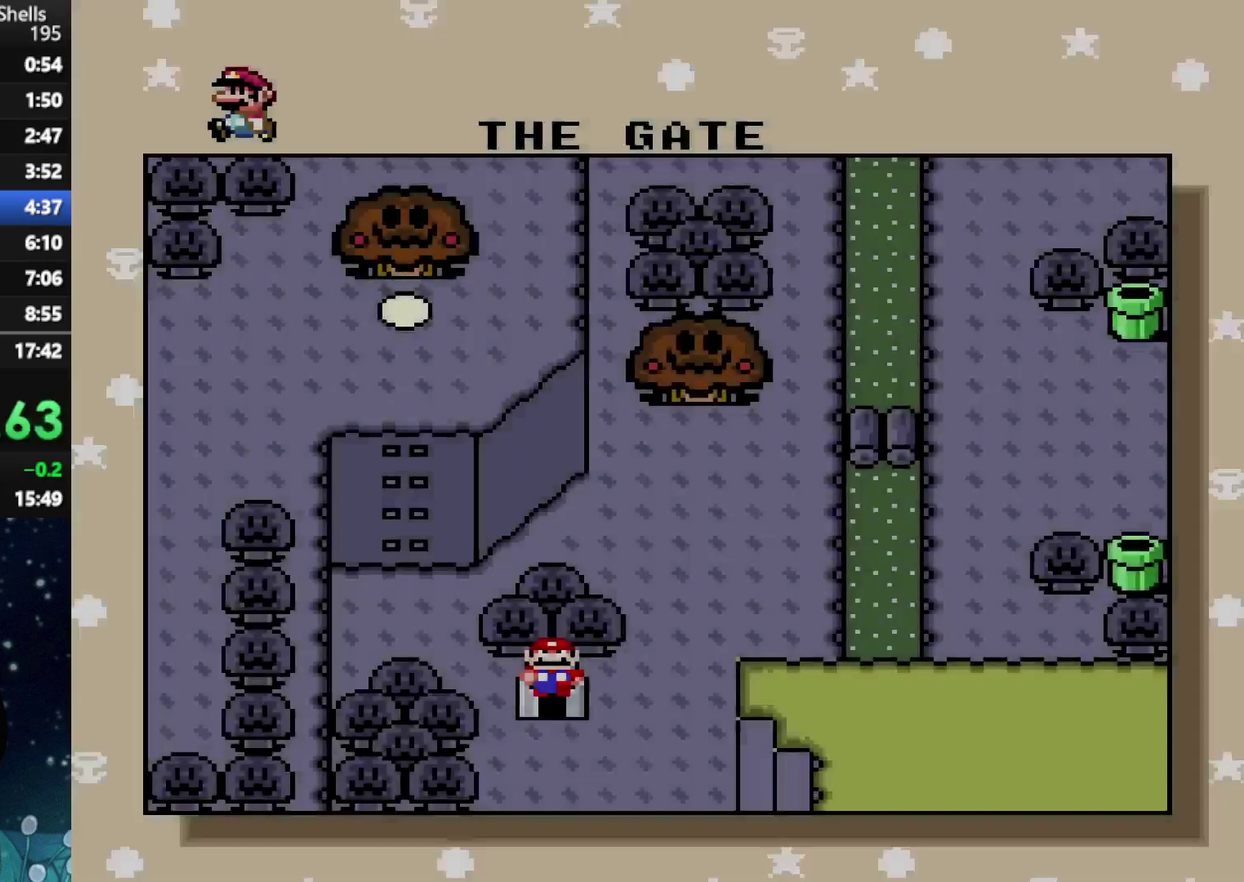
Gameplay with a controller (Xbox layout); each line is a JSON object with the inputs held at the frame after it. "events" lists button and stick changes between this image and that frame as [ms after this image, input, new state], when the widget could be followed in between. Not read: L3 R3.
{"buttons": ["DPAD_RIGHT"], "left_stick": "center", "right_stick": "center", "events": [[479, "DPAD_RIGHT", "down"]]}
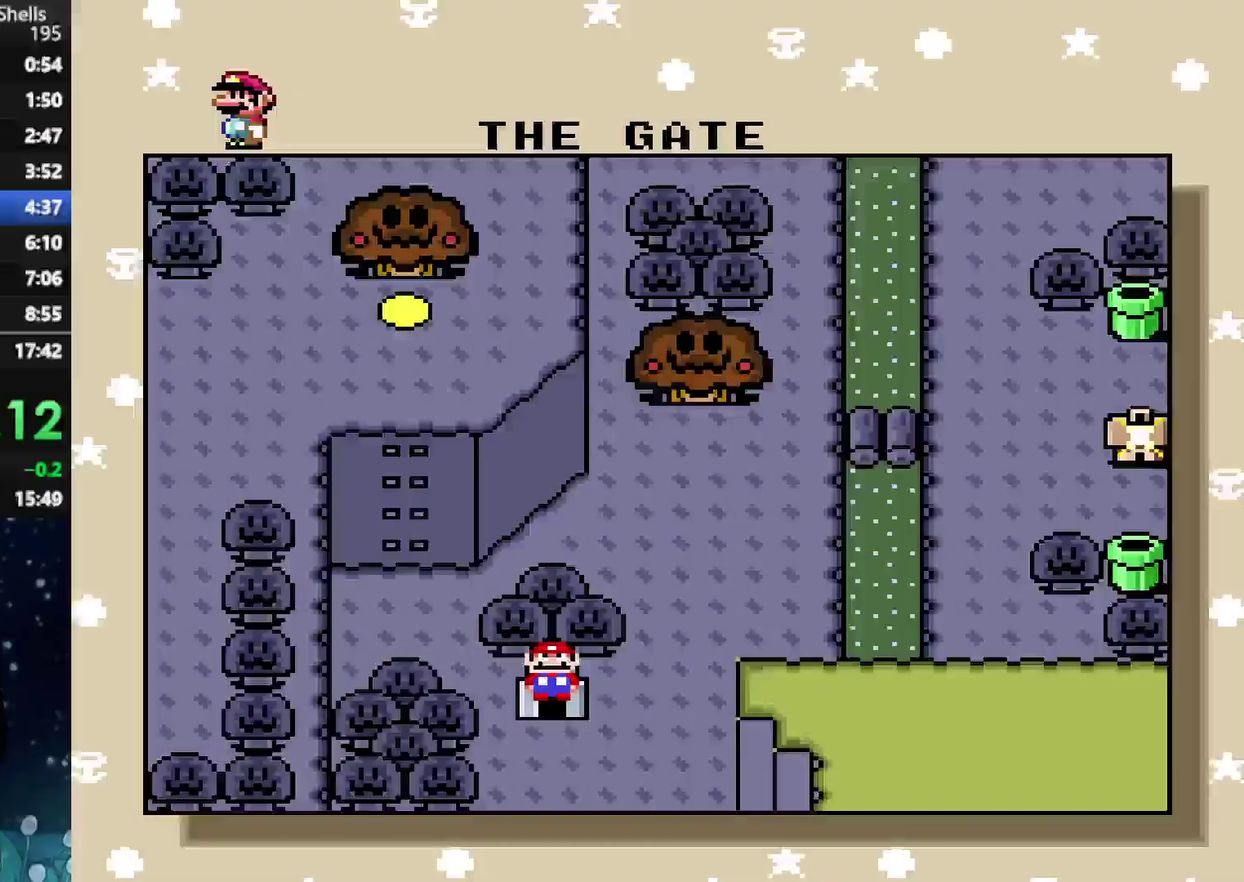
{"buttons": [], "left_stick": "center", "right_stick": "center", "events": [[62, "DPAD_RIGHT", "up"], [146, "DPAD_RIGHT", "down"], [229, "DPAD_RIGHT", "up"], [354, "DPAD_RIGHT", "down"], [438, "DPAD_RIGHT", "up"]]}
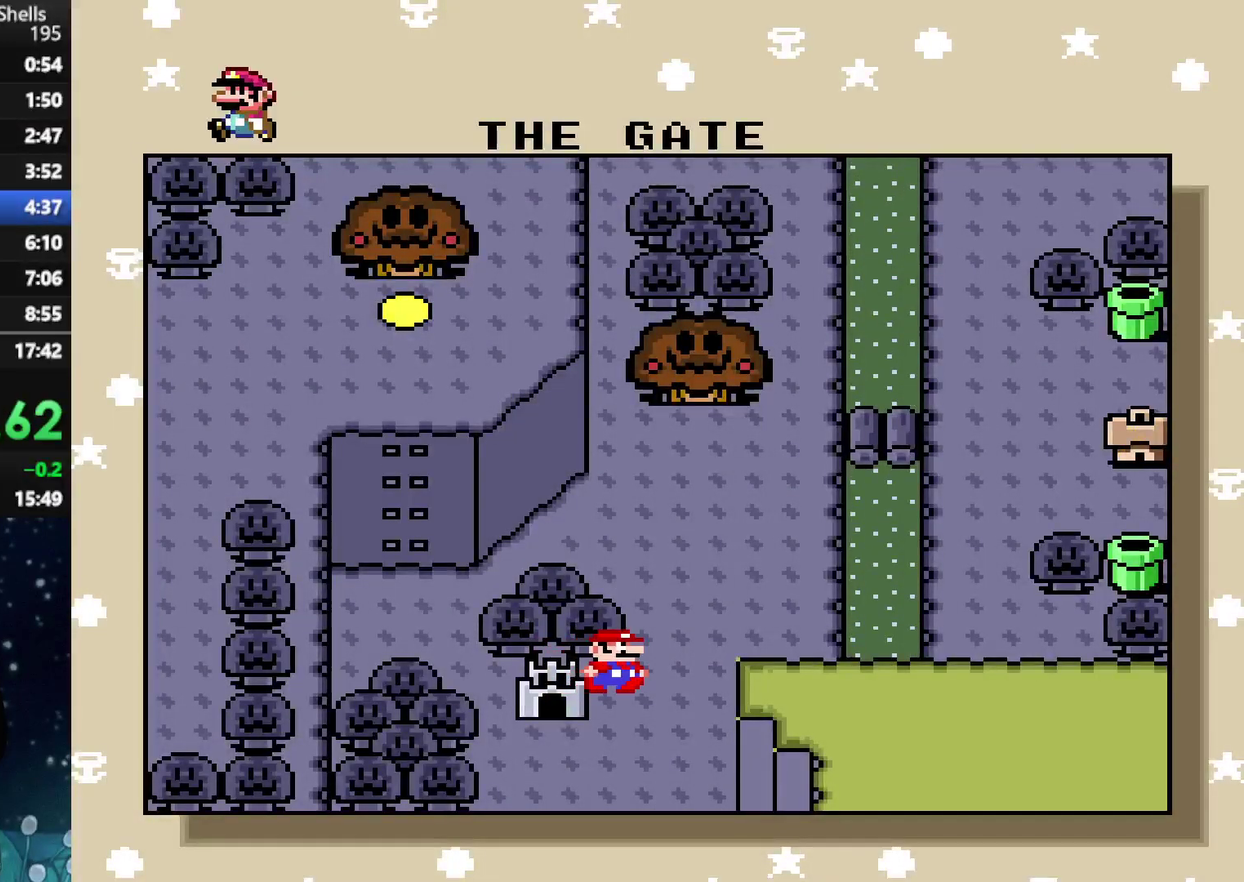
{"buttons": [], "left_stick": "center", "right_stick": "center", "events": [[83, "DPAD_RIGHT", "down"], [167, "DPAD_RIGHT", "up"], [312, "DPAD_RIGHT", "down"], [396, "DPAD_RIGHT", "up"]]}
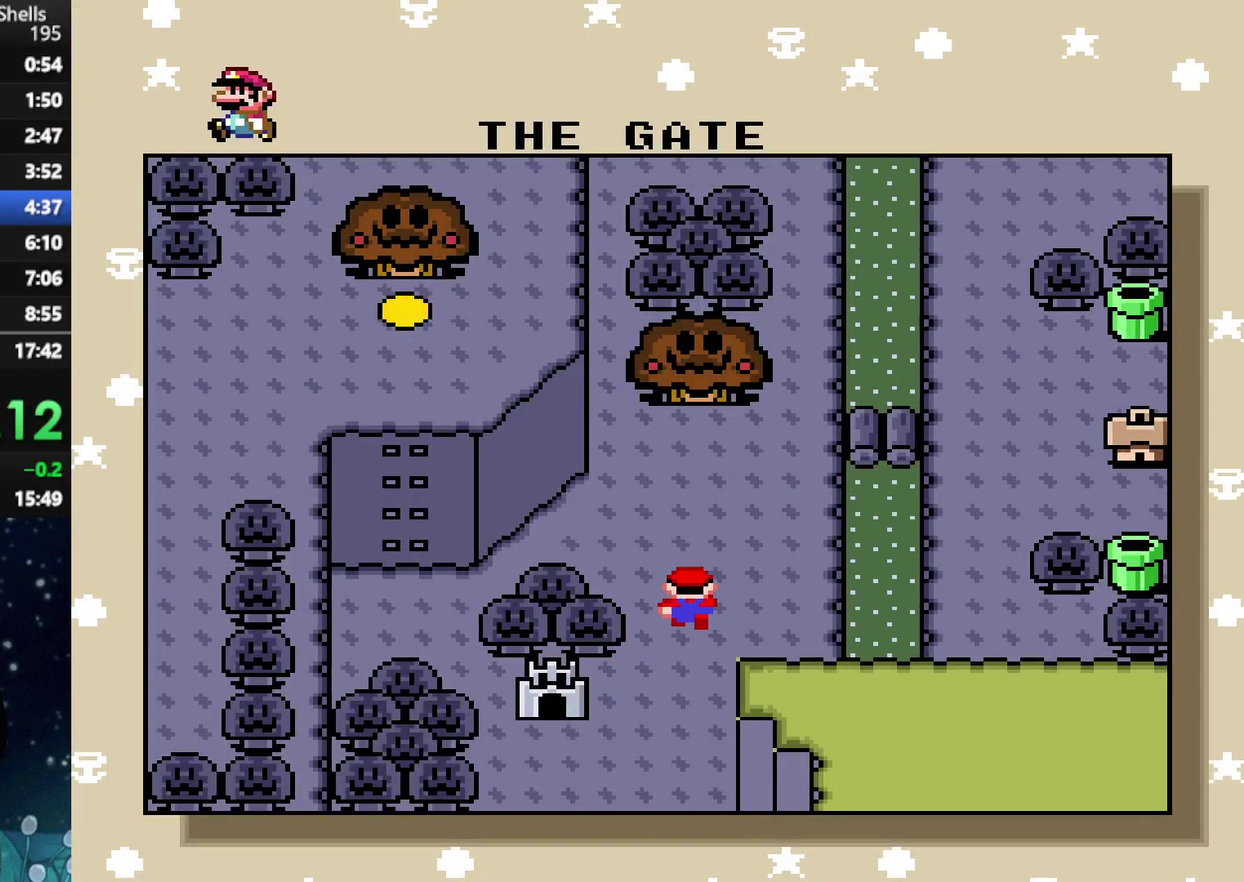
{"buttons": [], "left_stick": "center", "right_stick": "center", "events": [[21, "DPAD_RIGHT", "down"], [146, "DPAD_RIGHT", "up"]]}